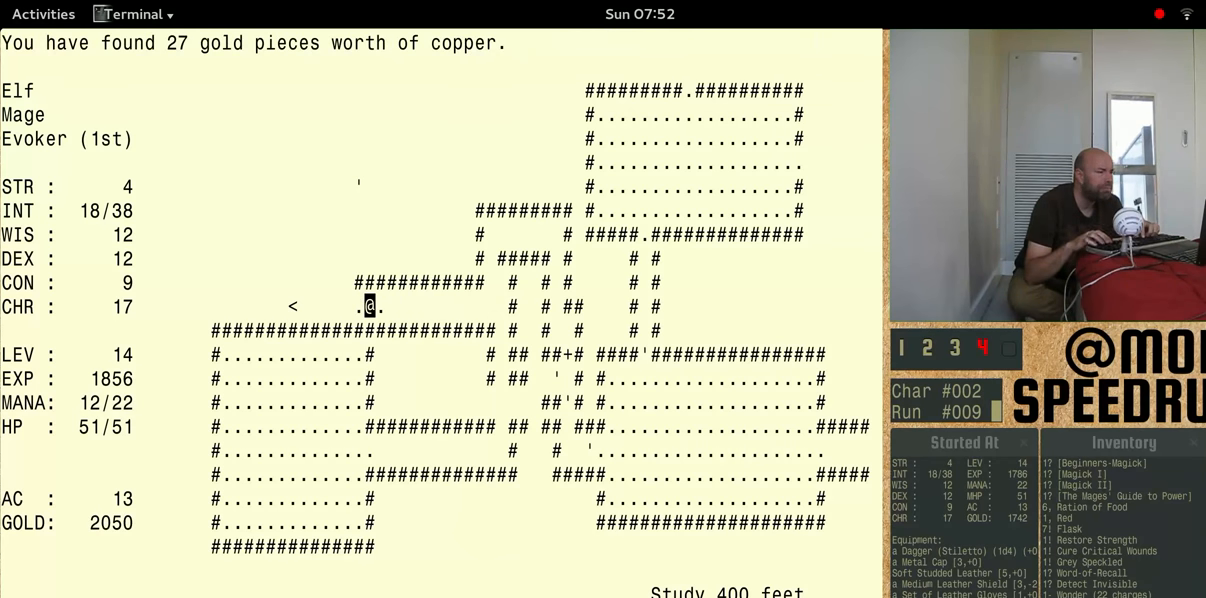
Gameplay with keyboard; each line is a JSON object with the keys held at the frame after it. "events" lists presses ("down") and releases ("up") of "alt", "ctrl" and "shift" between this image and that frame as [ms after this image, input, new state], when the widget could be followed in between. No other keys are recorded. Mouse input is not recorded. Not read: other_keys.
{"keys": ["shift"], "events": [[400, "shift", "down"]]}
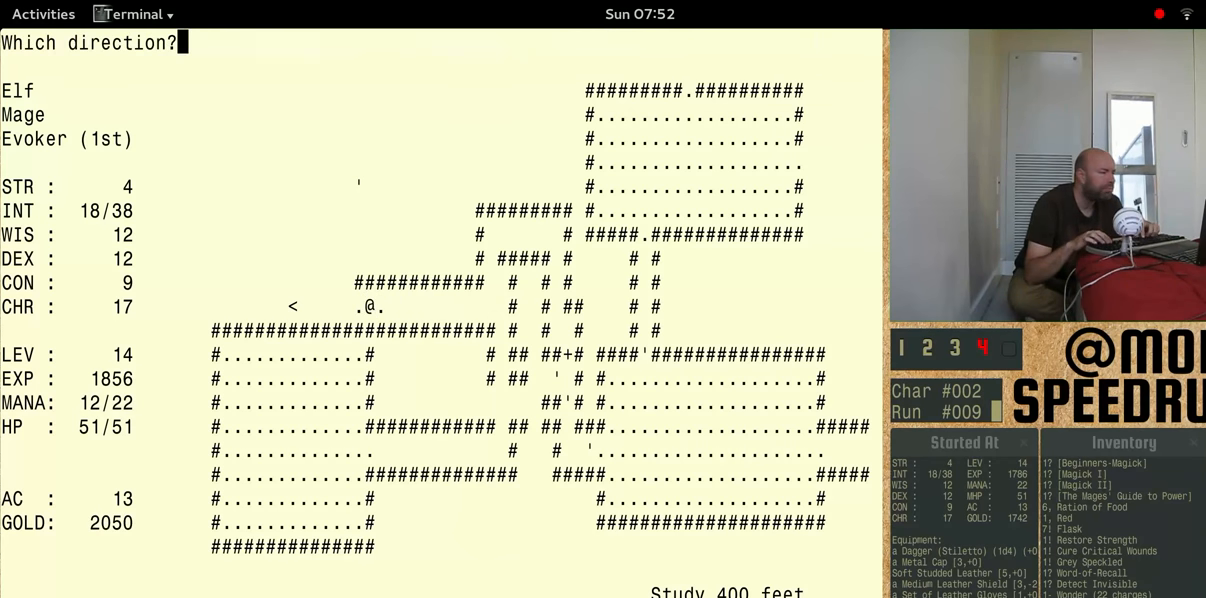
{"keys": ["shift"], "events": []}
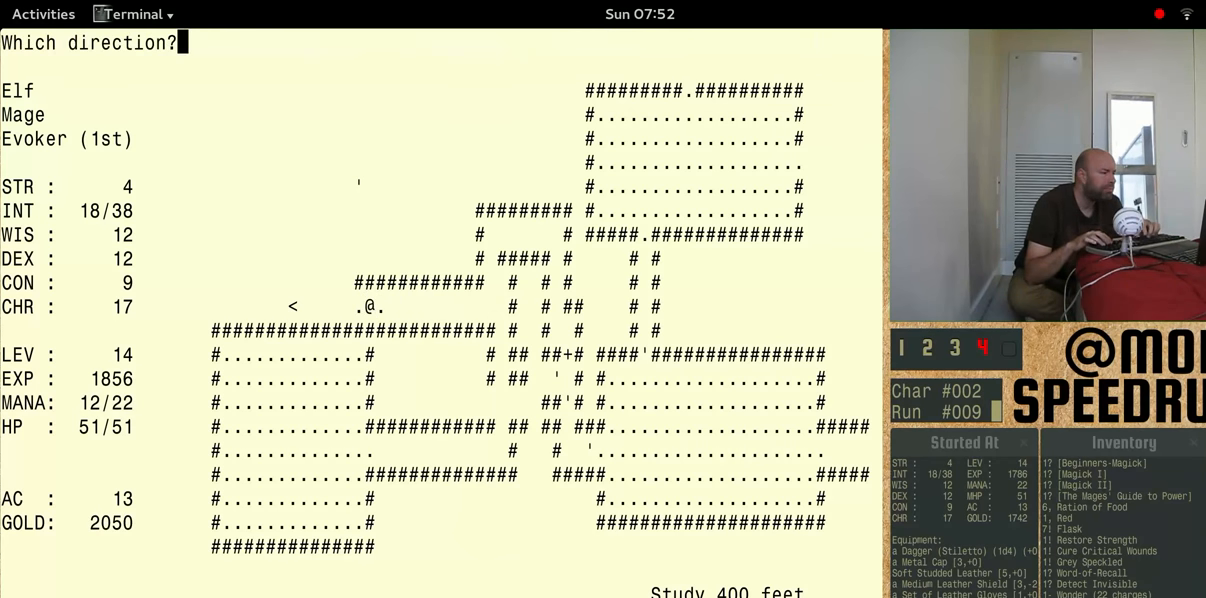
{"keys": [], "events": [[300, "shift", "up"]]}
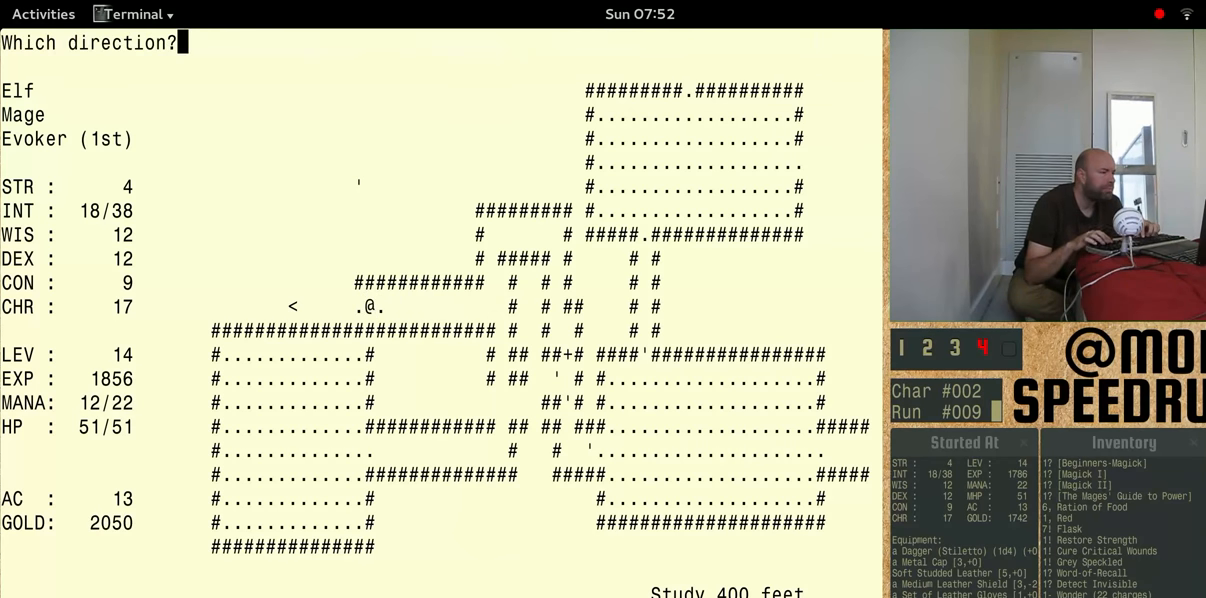
{"keys": [], "events": []}
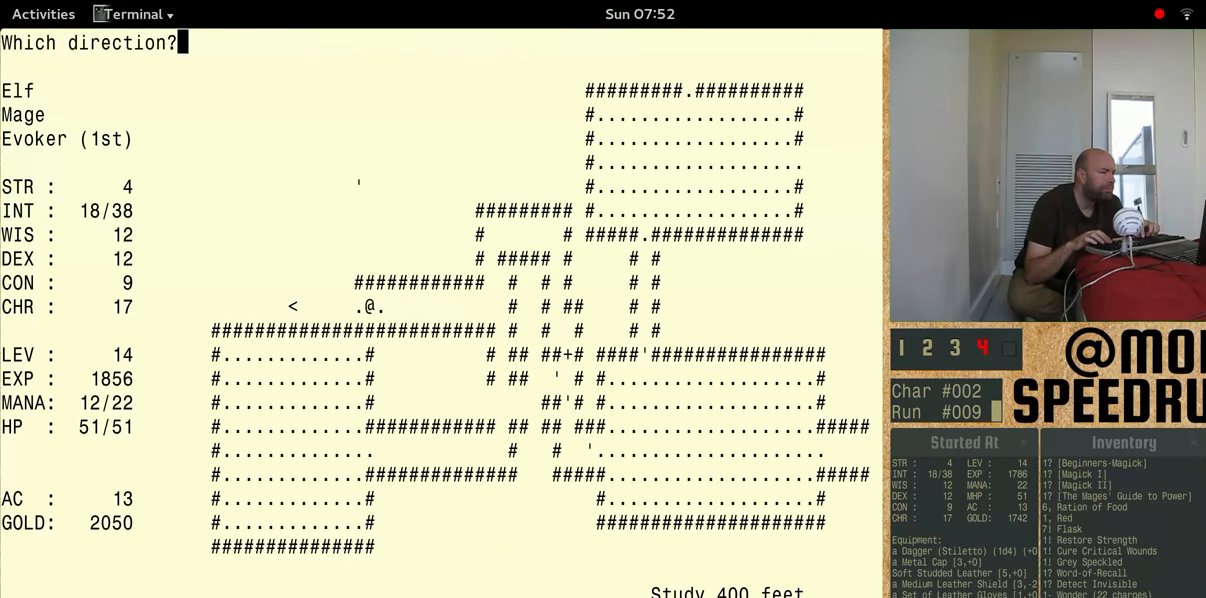
{"keys": [], "events": []}
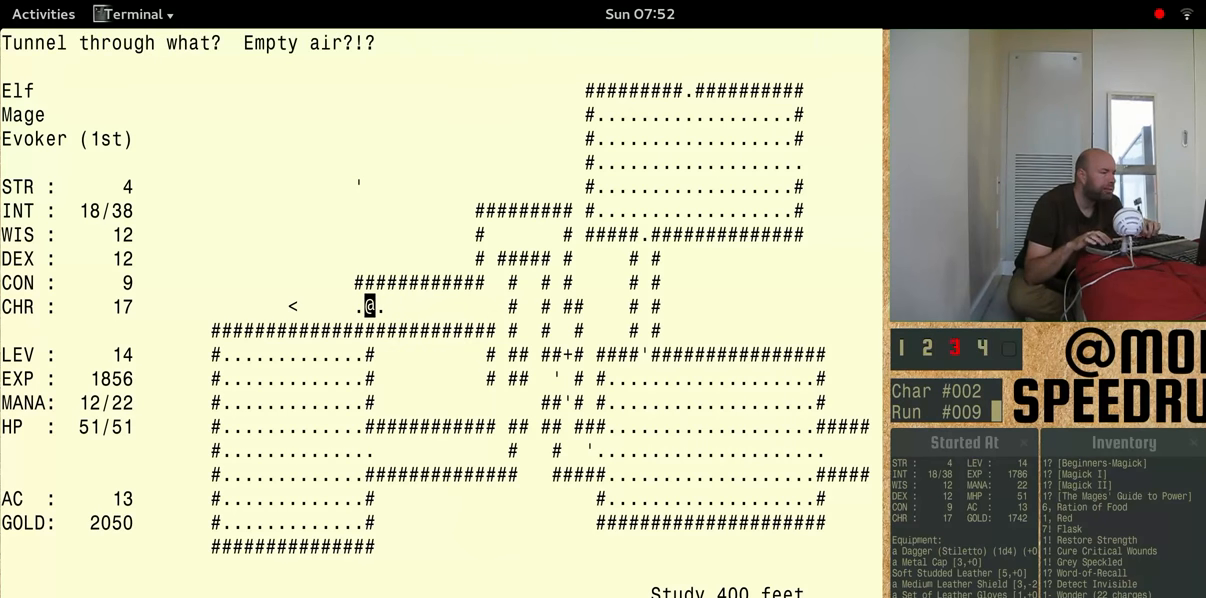
{"keys": [], "events": []}
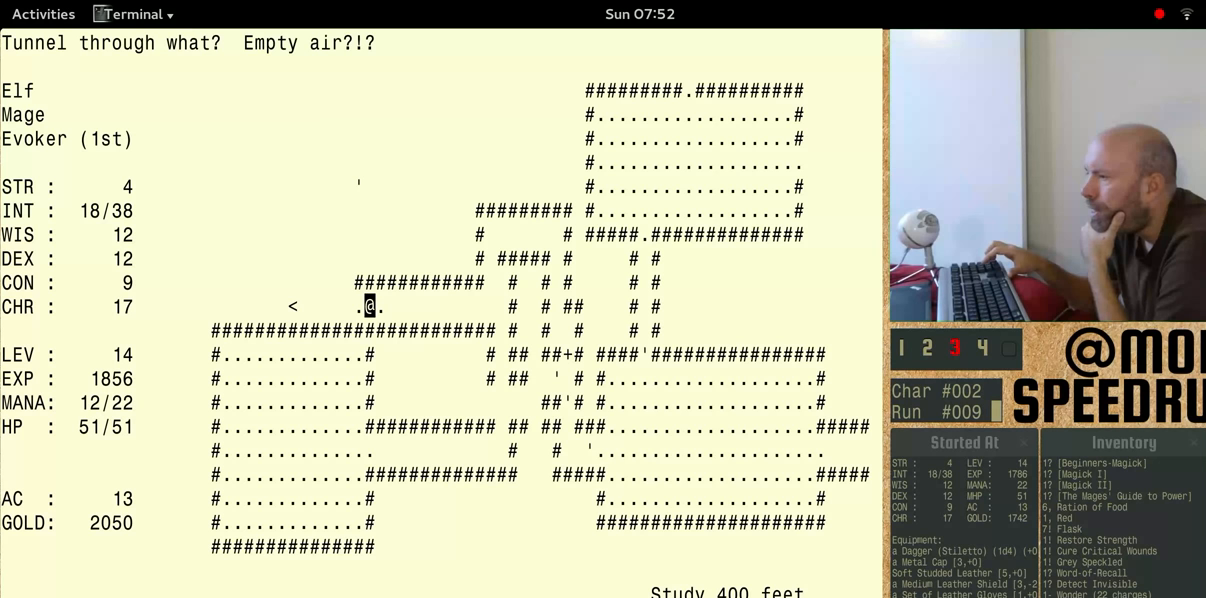
{"keys": [], "events": []}
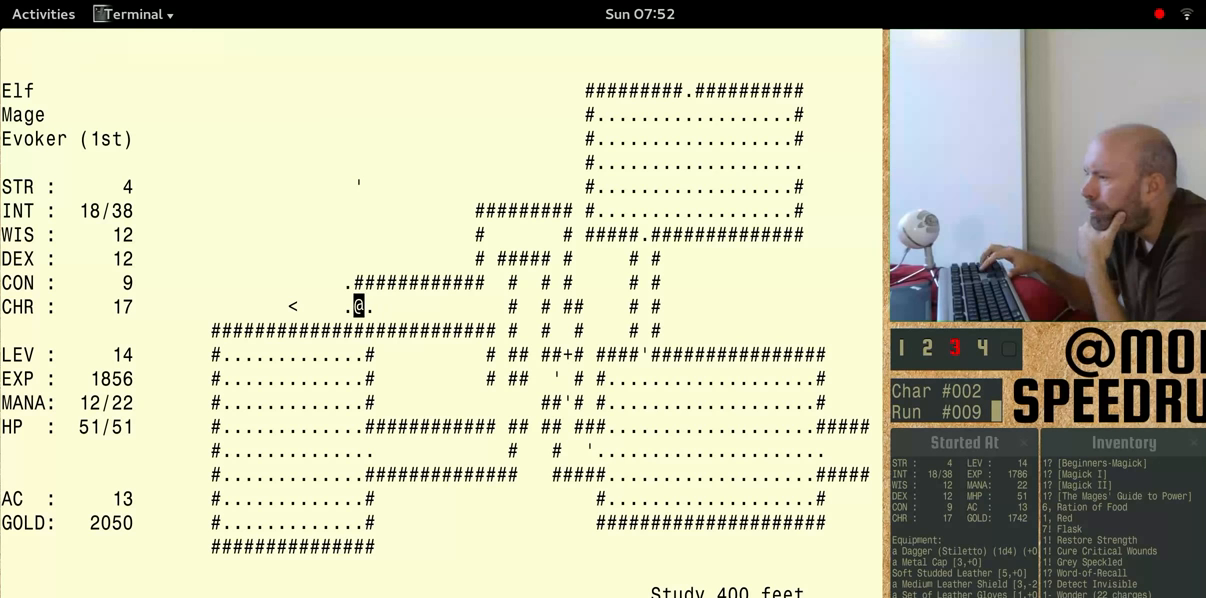
{"keys": [], "events": []}
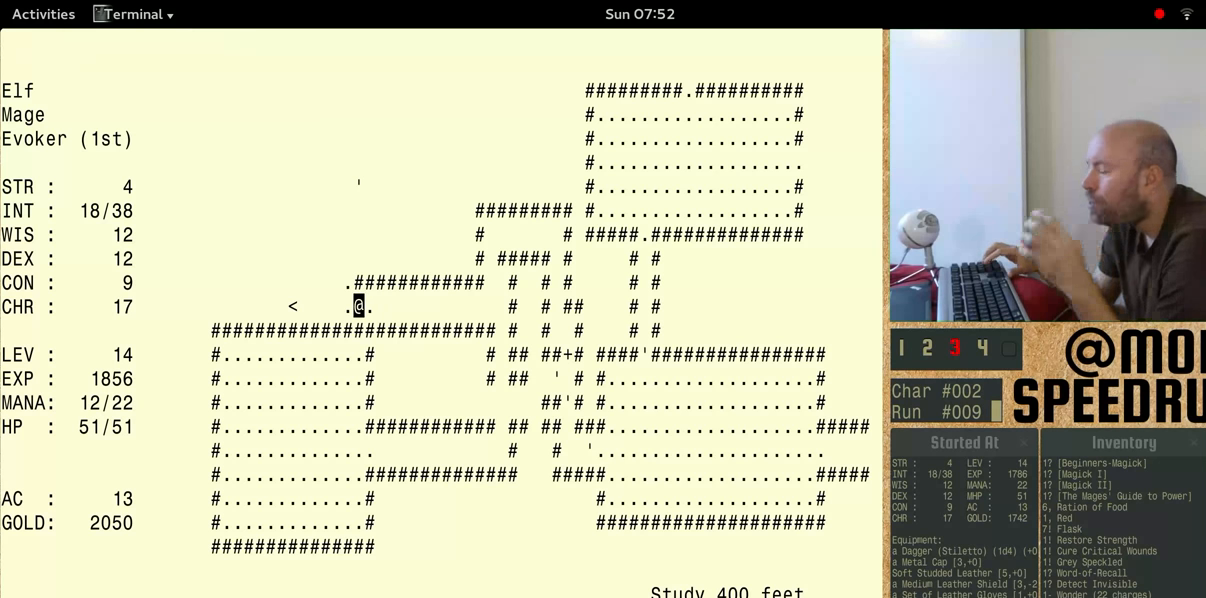
{"keys": ["shift"], "events": [[300, "shift", "down"]]}
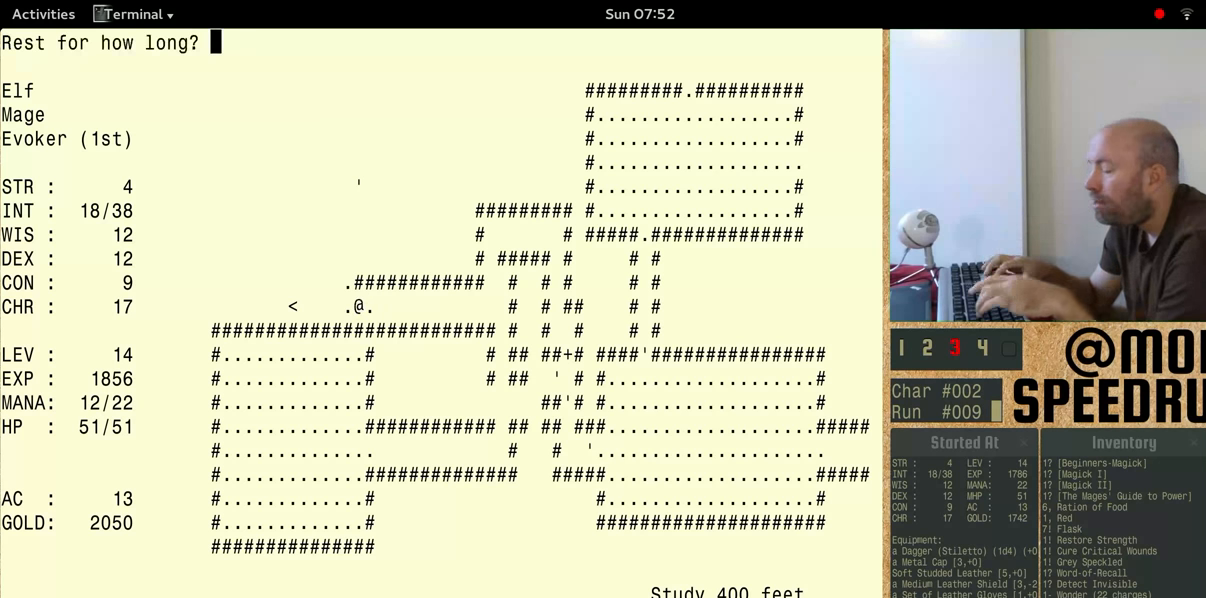
{"keys": ["shift"], "events": []}
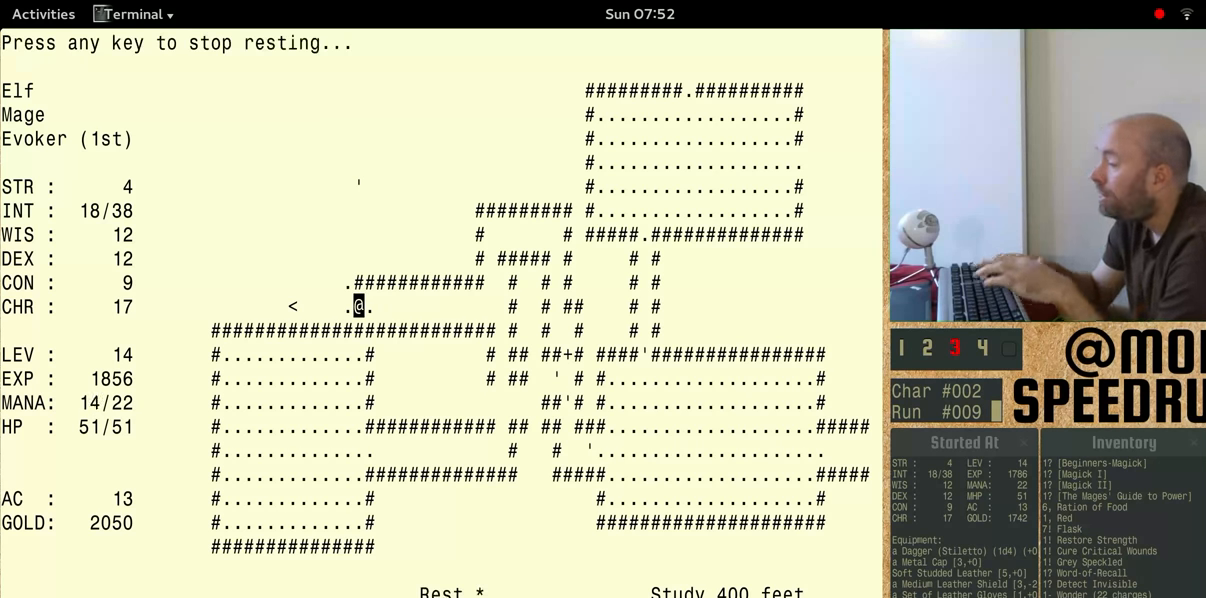
{"keys": [], "events": [[467, "shift", "up"]]}